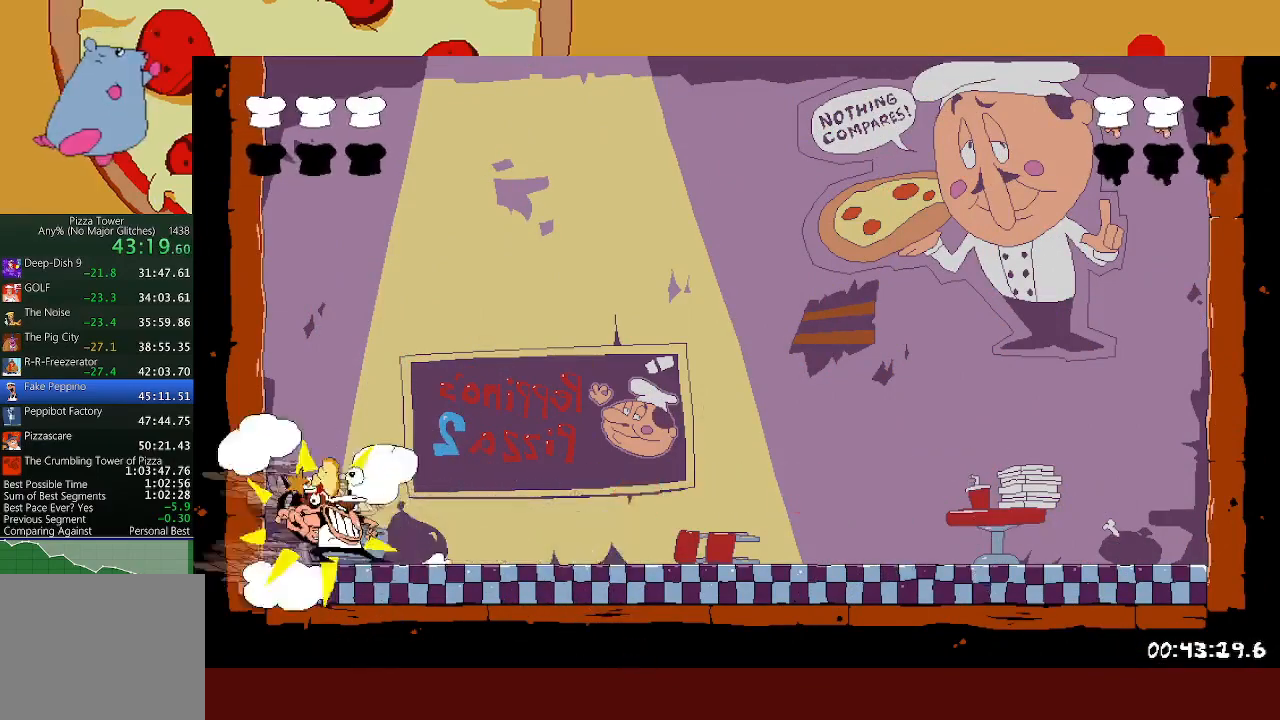
Gameplay with a controller (Xbox layout); each line is a JSON object with the inputs held at the frame after it. "events" lists button and stick changes between this image and that frame as [ms after this image, input, new state], when the widget could be followed in between. Not read: right_stick.
{"buttons": [], "left_stick": "right", "events": [[33, "X", "up"], [50, "left_stick", "right"], [100, "X", "down"], [183, "X", "up"]]}
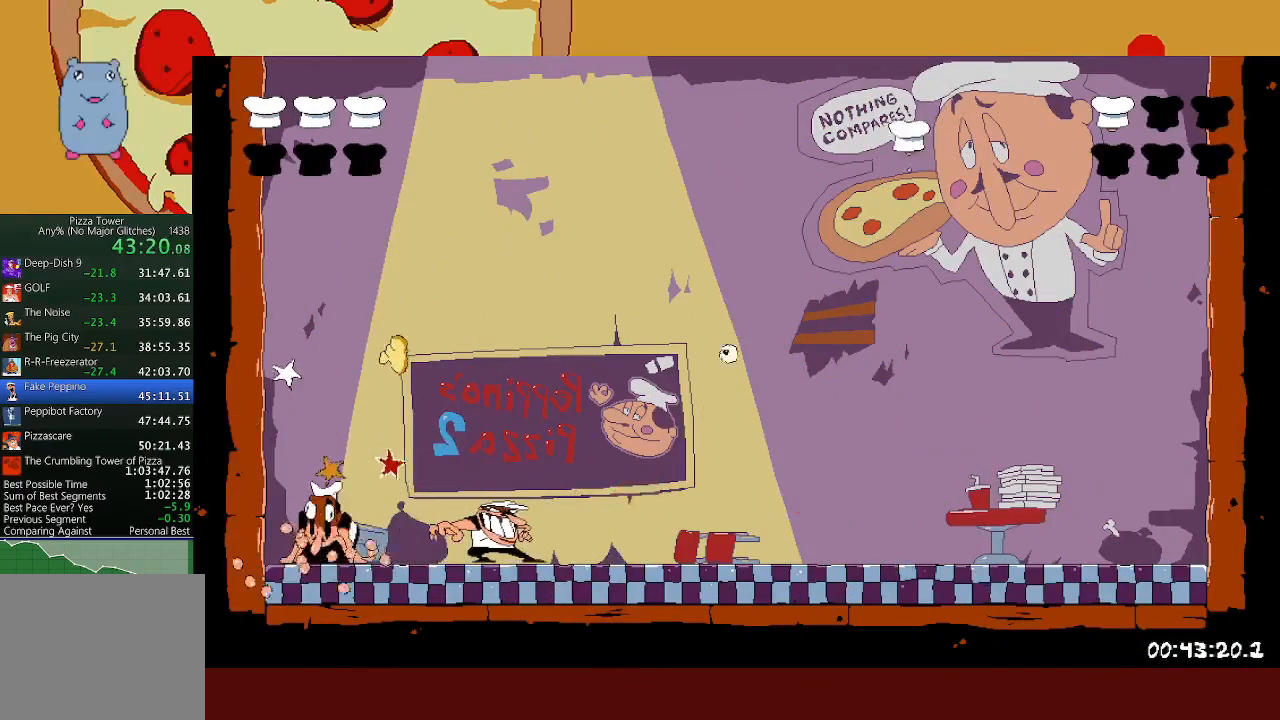
{"buttons": ["R2"], "left_stick": "right", "events": [[17, "L1", "down"], [17, "X", "down"], [33, "R2", "down"], [200, "X", "up"], [350, "L1", "up"]]}
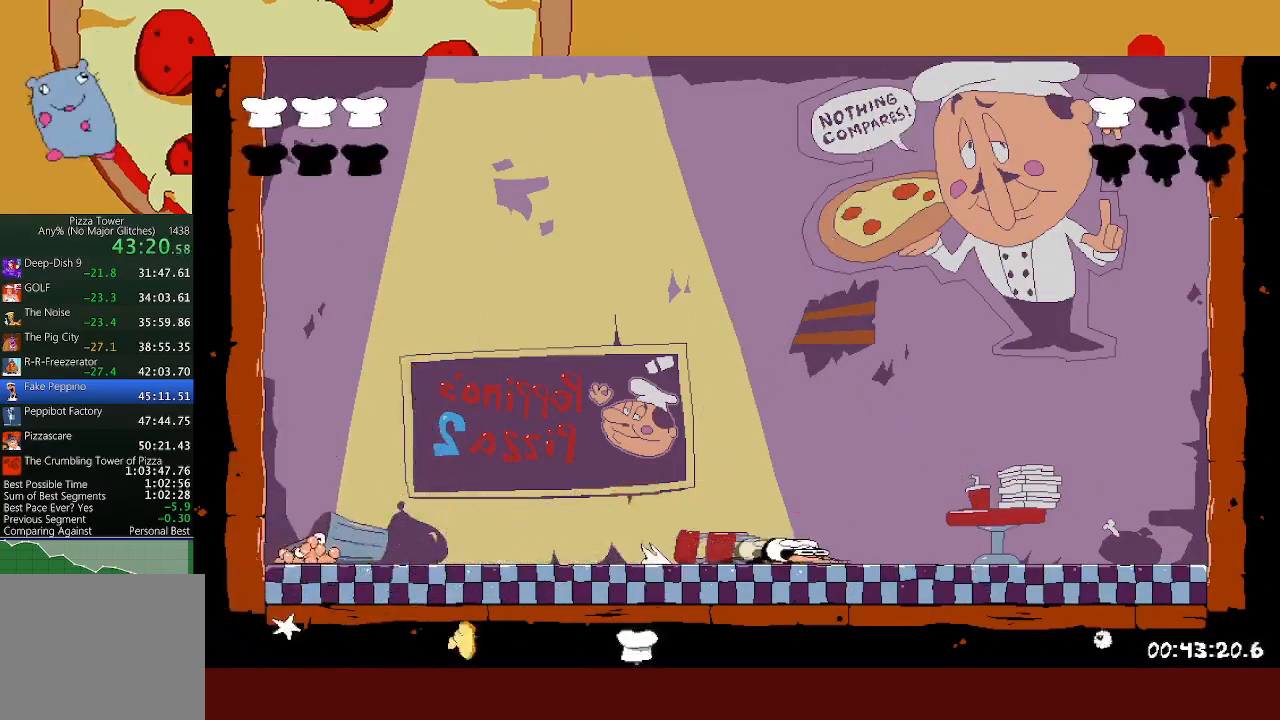
{"buttons": [], "left_stick": "right", "events": [[317, "X", "down"], [400, "X", "up"], [400, "left_stick", "left"], [483, "R2", "up"], [483, "left_stick", "right"]]}
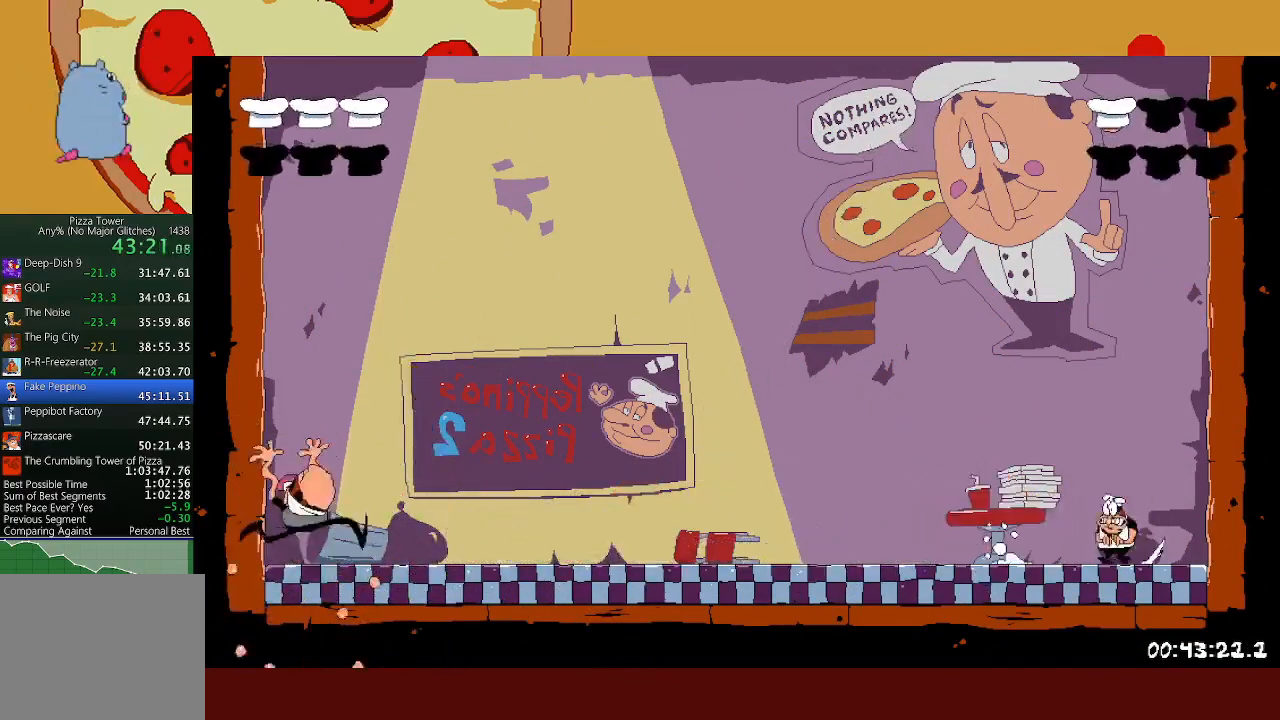
{"buttons": [], "left_stick": "center", "events": [[300, "left_stick", "left"], [350, "left_stick", "center"]]}
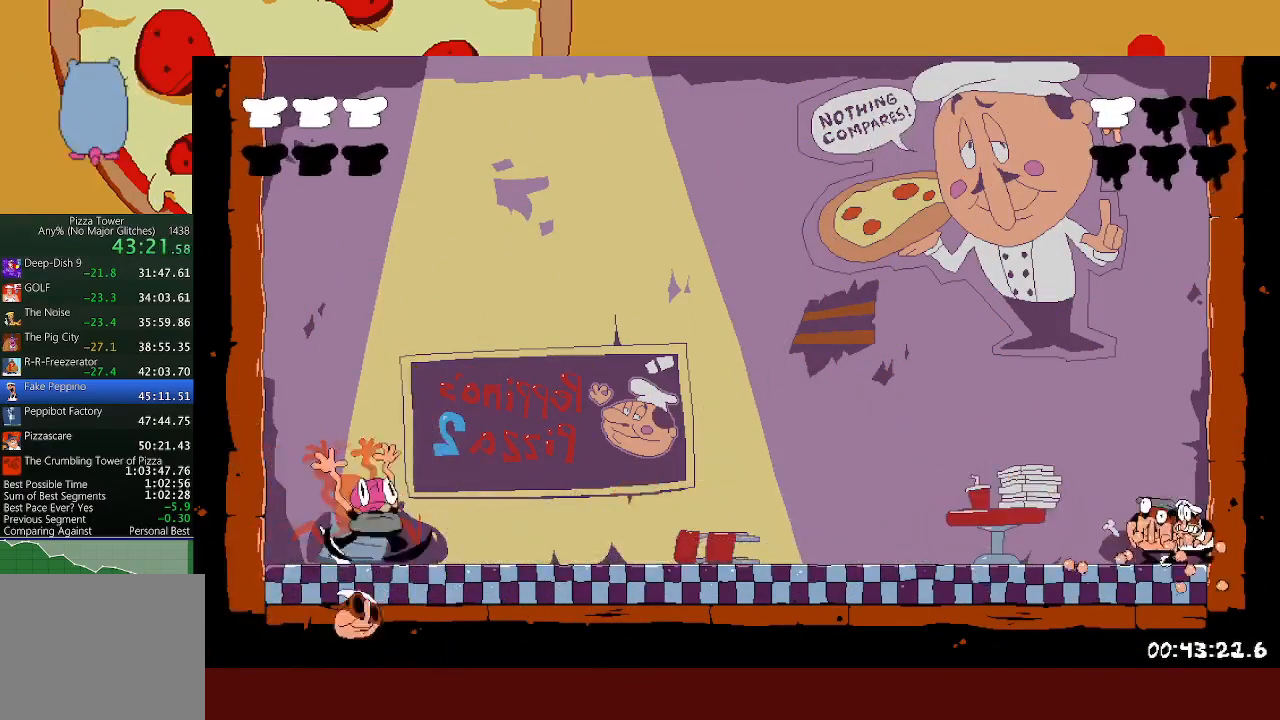
{"buttons": [], "left_stick": "center", "events": []}
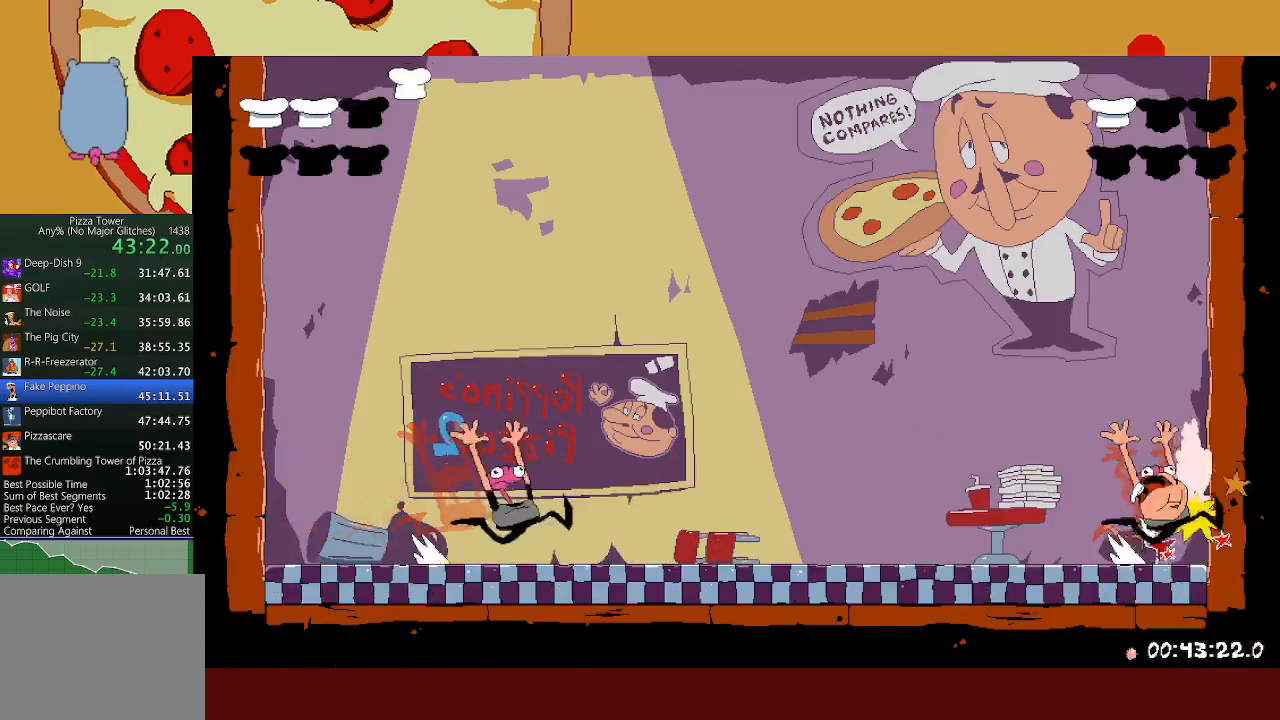
{"buttons": [], "left_stick": "center", "events": []}
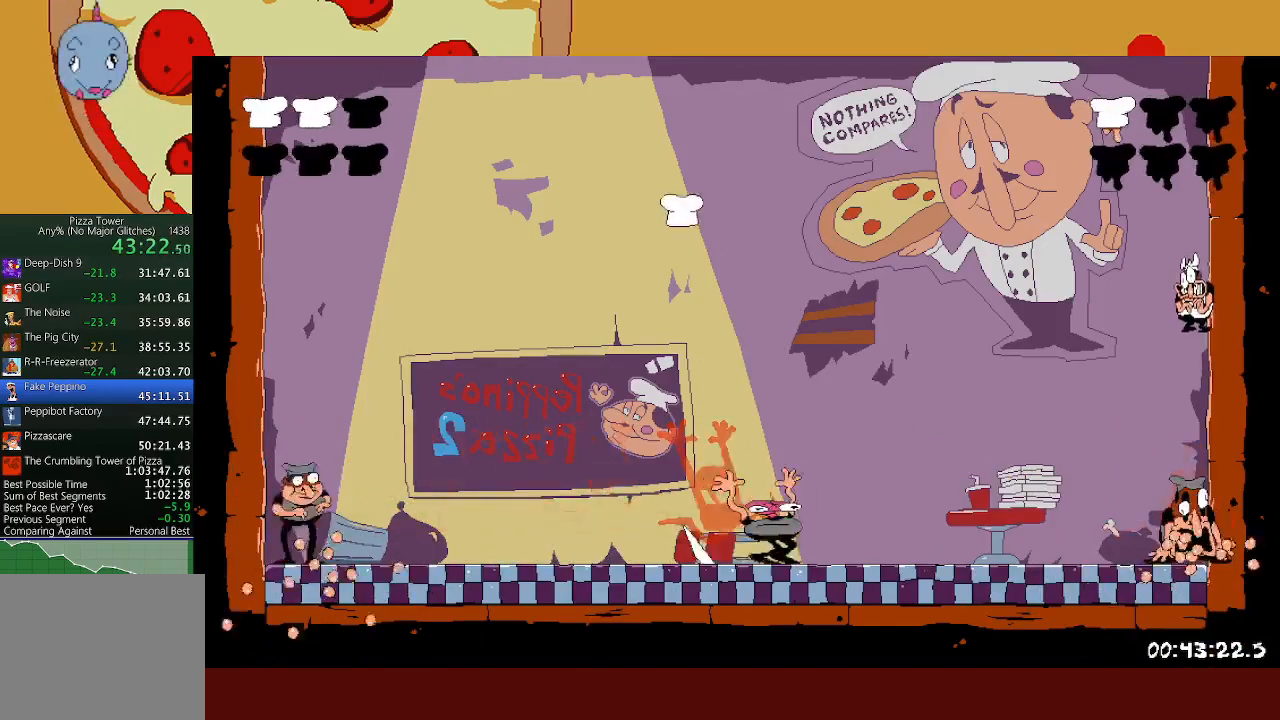
{"buttons": ["A"], "left_stick": "center", "events": [[417, "A", "down"]]}
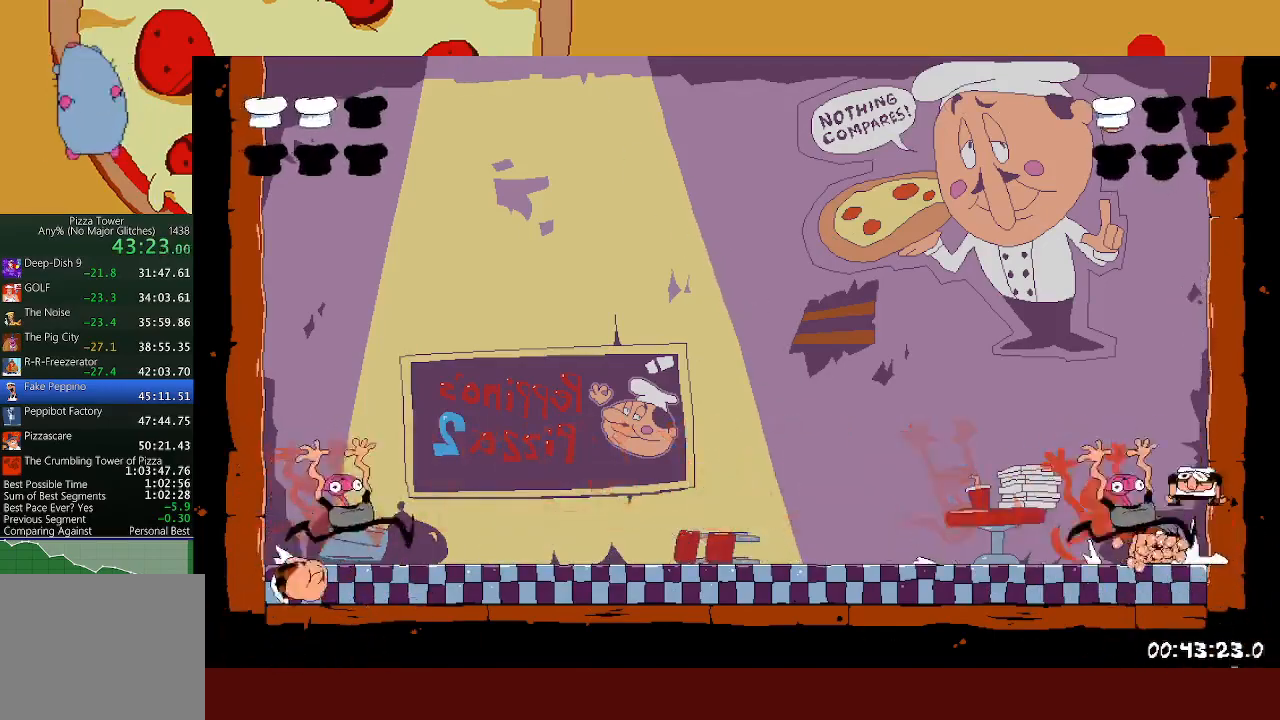
{"buttons": ["R2"], "left_stick": "right", "events": [[83, "left_stick", "right"], [133, "X", "down"], [150, "A", "up"], [183, "R2", "down"], [267, "X", "up"]]}
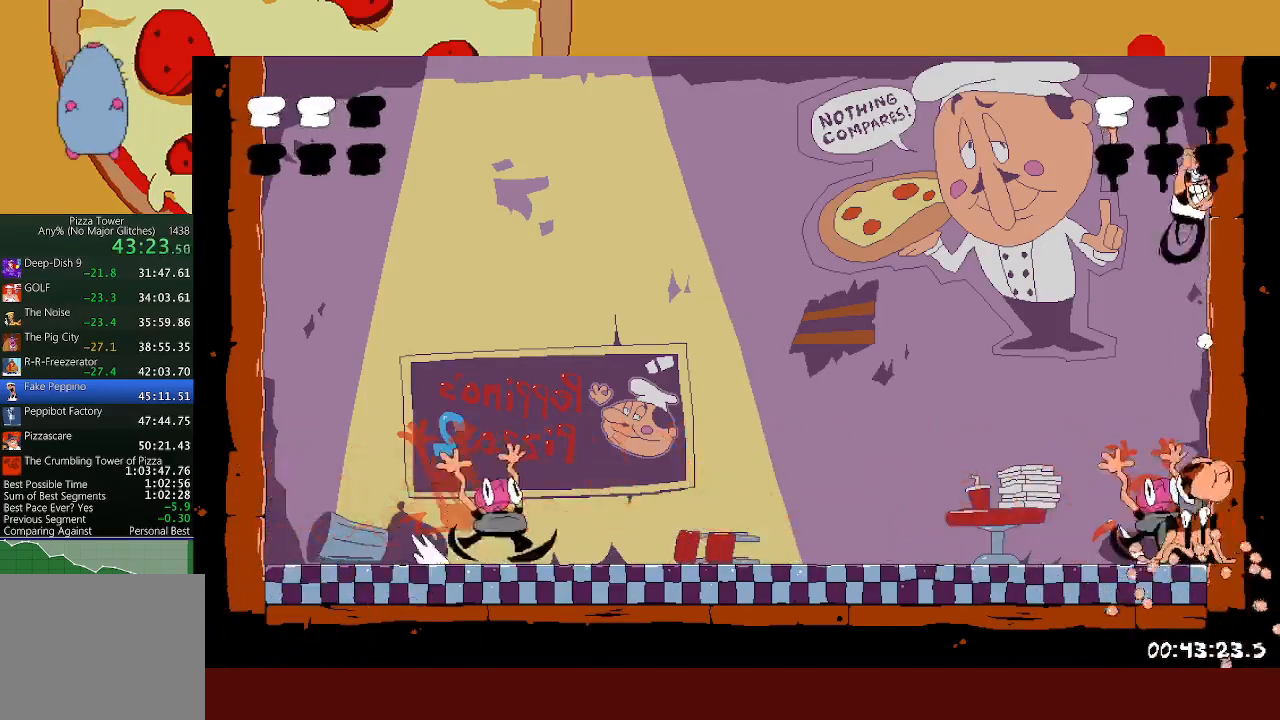
{"buttons": ["X"], "left_stick": "center", "events": [[150, "X", "down"], [250, "R2", "up"], [250, "X", "up"], [317, "X", "down"], [350, "left_stick", "center"], [400, "X", "up"], [467, "X", "down"]]}
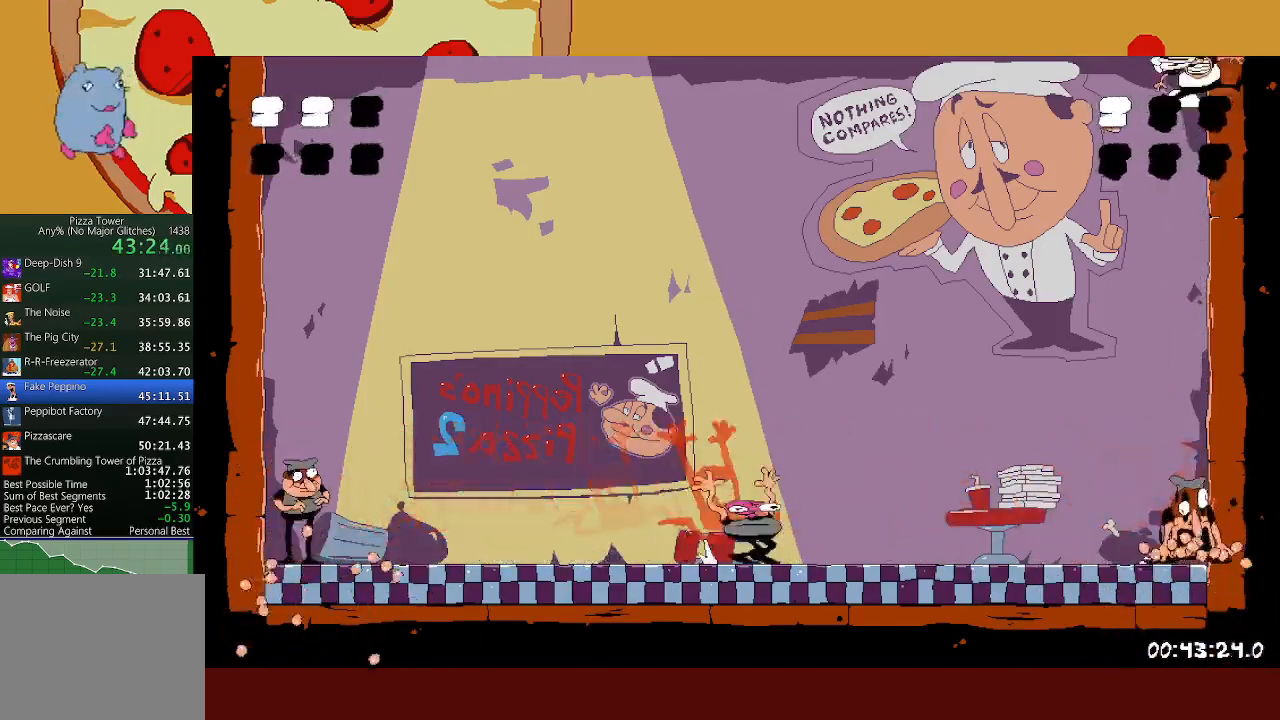
{"buttons": ["X"], "left_stick": "center", "events": [[50, "X", "up"], [117, "X", "down"], [217, "X", "up"], [267, "X", "down"], [350, "X", "up"], [433, "X", "down"]]}
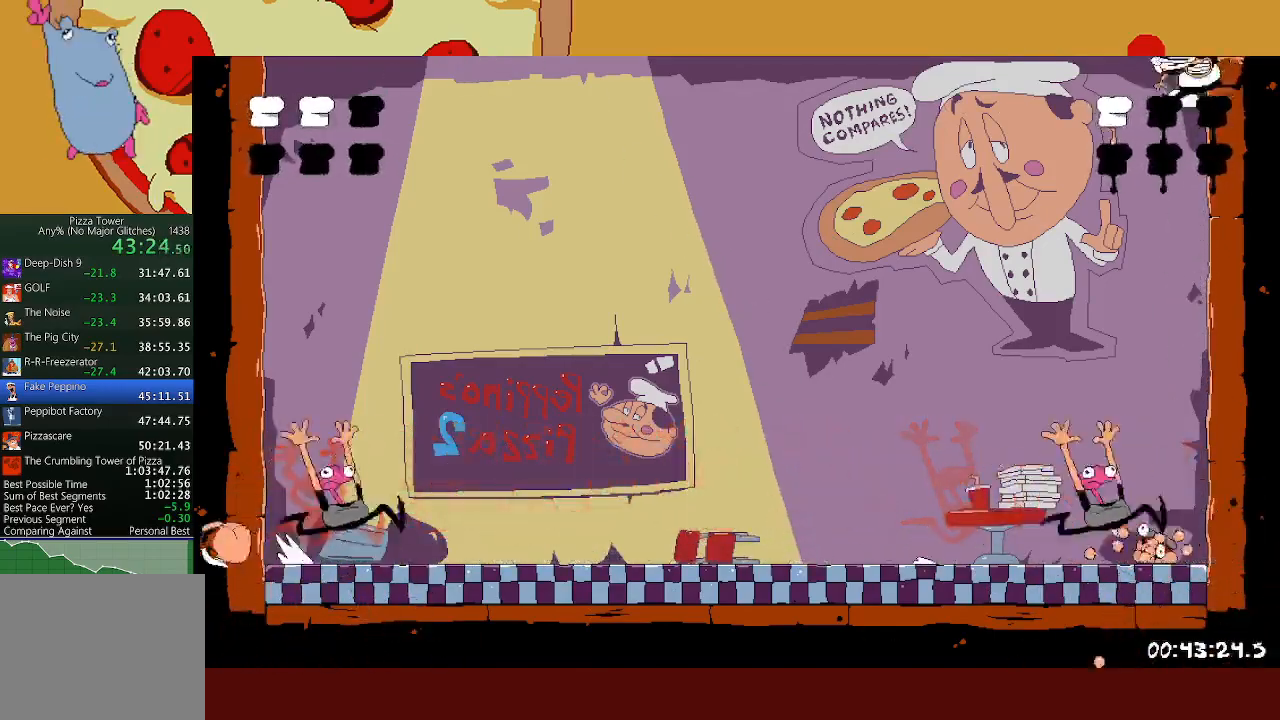
{"buttons": ["X"], "left_stick": "center", "events": [[17, "X", "up"], [100, "X", "down"], [183, "X", "up"], [267, "X", "down"], [350, "X", "up"], [433, "X", "down"]]}
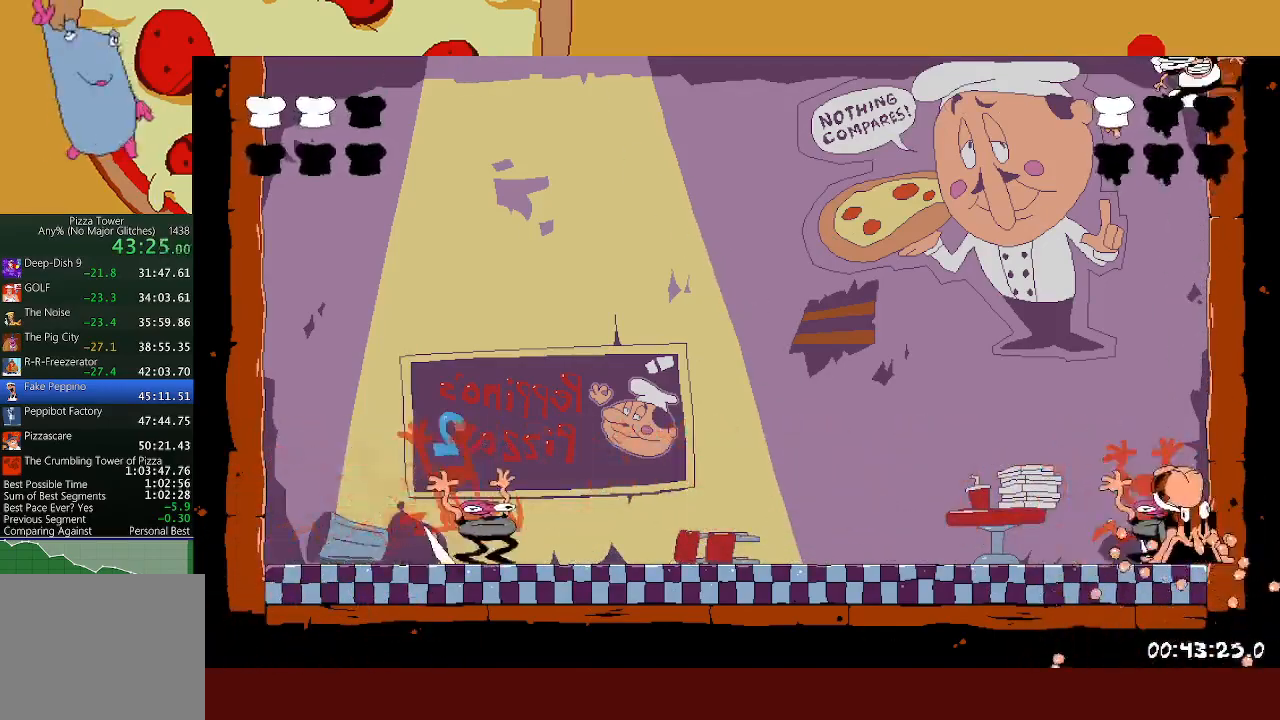
{"buttons": ["X"], "left_stick": "center", "events": [[17, "X", "up"], [100, "X", "down"], [183, "X", "up"], [250, "X", "down"], [350, "X", "up"], [433, "X", "down"]]}
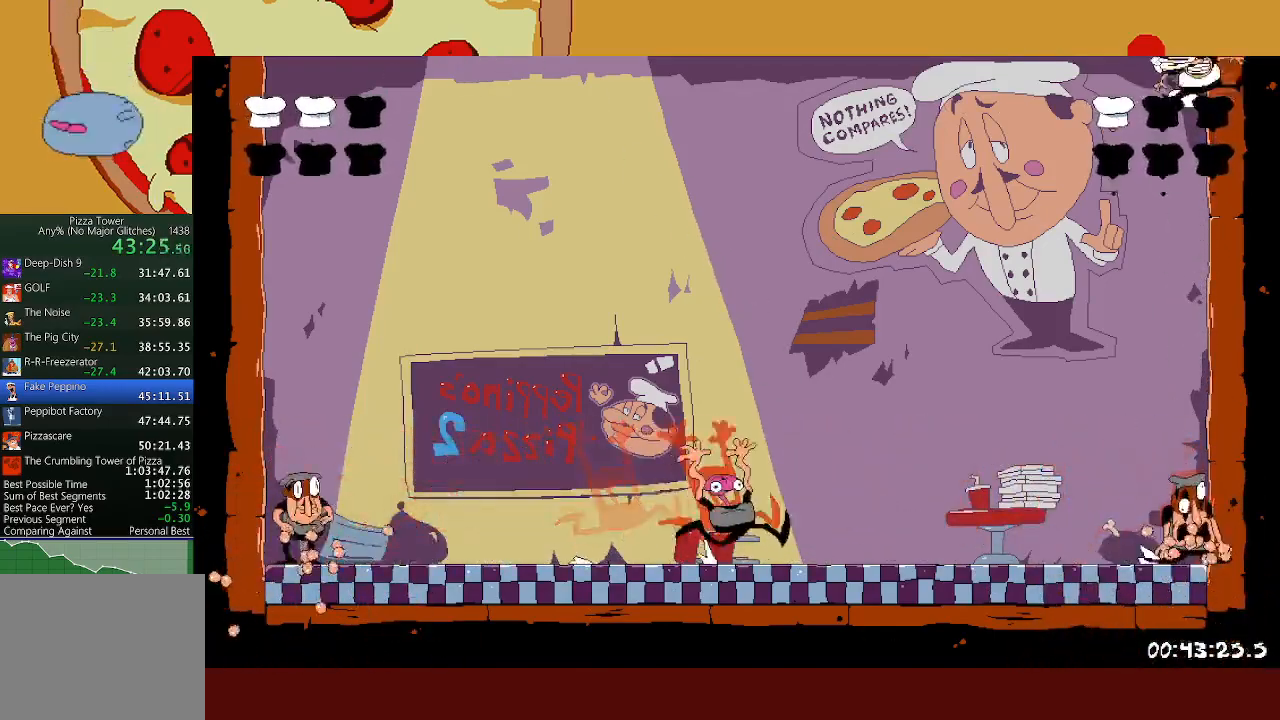
{"buttons": ["X"], "left_stick": "center", "events": [[17, "X", "up"], [100, "X", "down"], [183, "X", "up"], [283, "X", "down"], [367, "X", "up"], [433, "X", "down"]]}
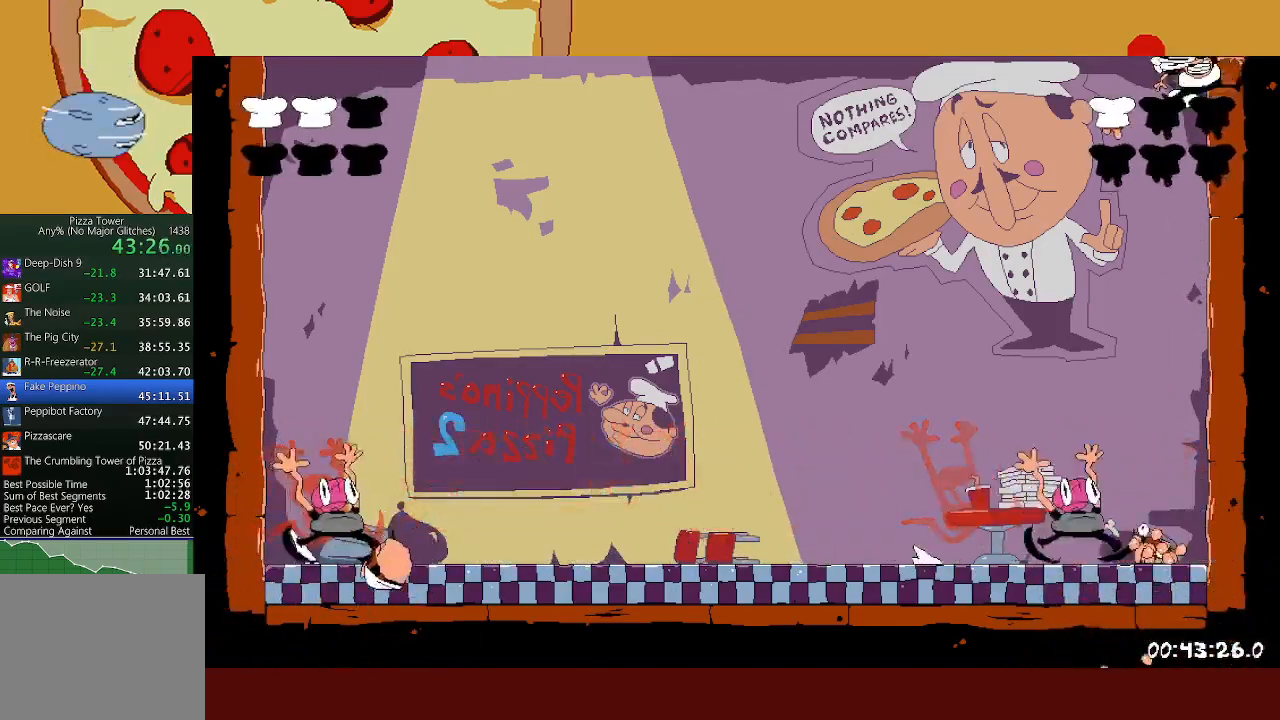
{"buttons": ["X"], "left_stick": "center", "events": [[17, "X", "up"], [117, "X", "down"], [200, "X", "up"], [283, "X", "down"], [367, "X", "up"], [450, "X", "down"]]}
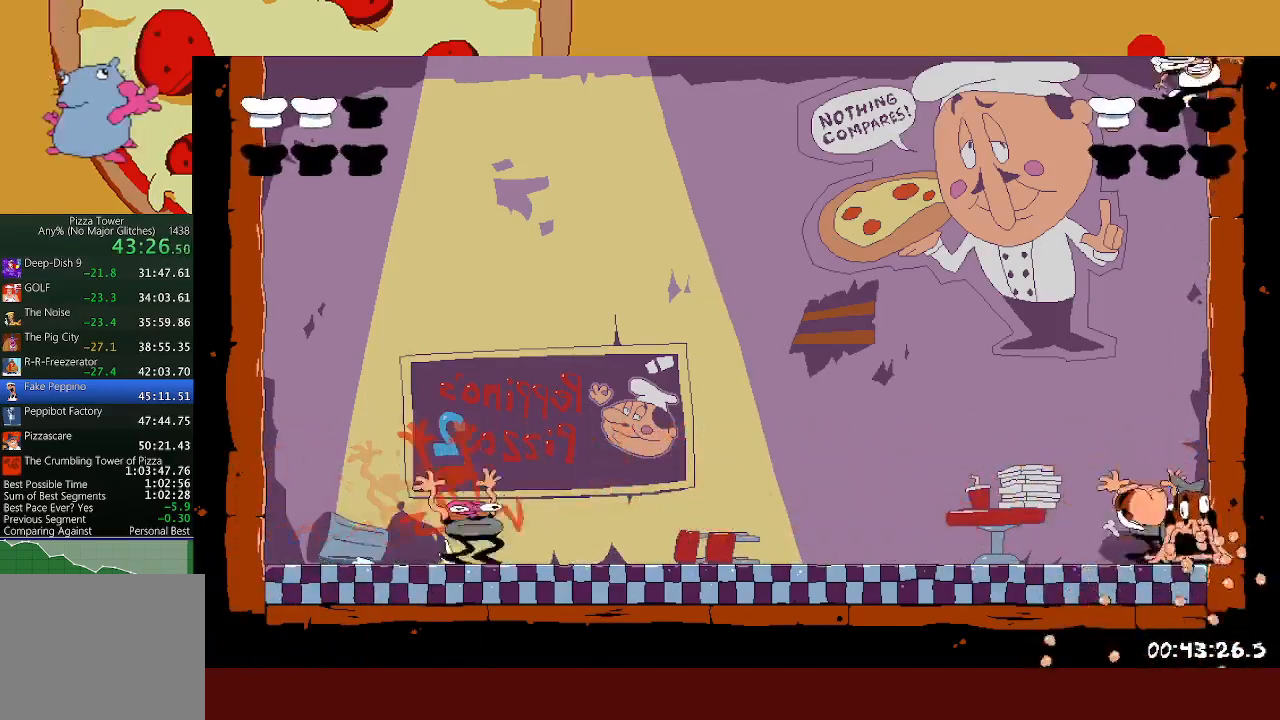
{"buttons": ["X"], "left_stick": "center", "events": [[33, "X", "up"], [117, "X", "down"], [200, "X", "up"], [283, "X", "down"], [367, "X", "up"], [450, "X", "down"]]}
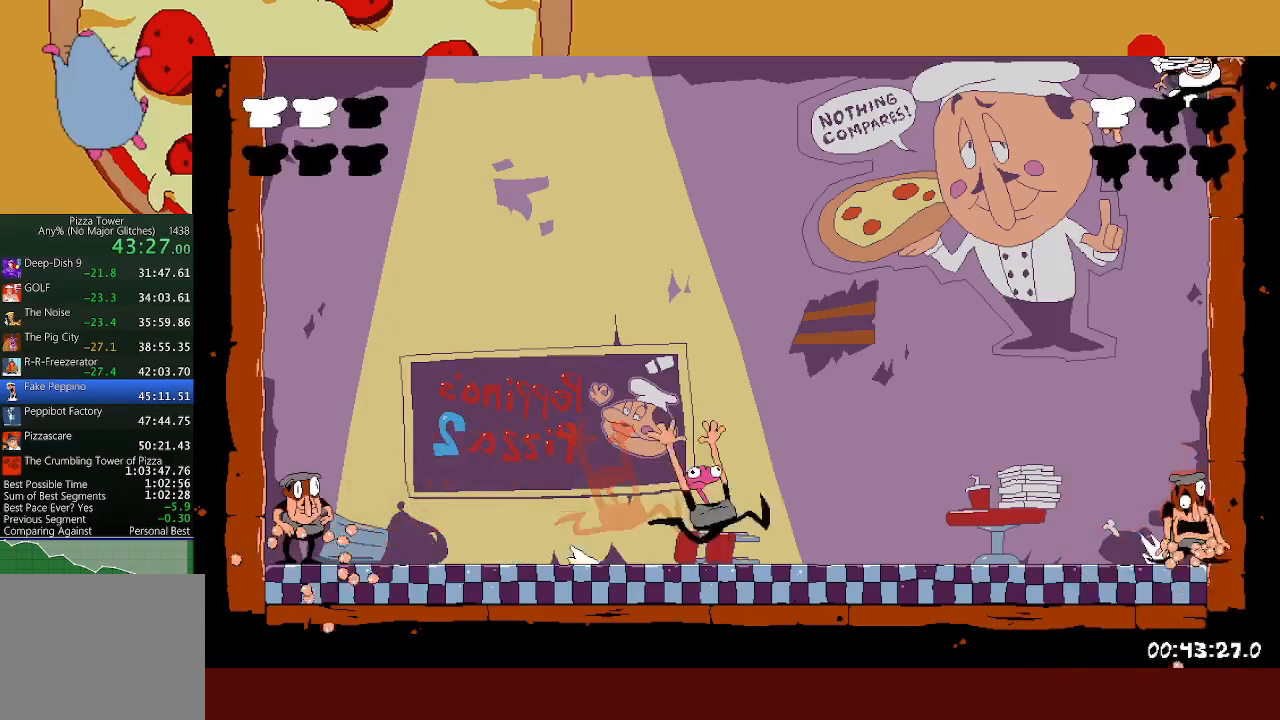
{"buttons": ["X"], "left_stick": "center", "events": [[33, "X", "up"], [117, "X", "down"], [200, "X", "up"], [283, "X", "down"], [383, "X", "up"], [467, "X", "down"]]}
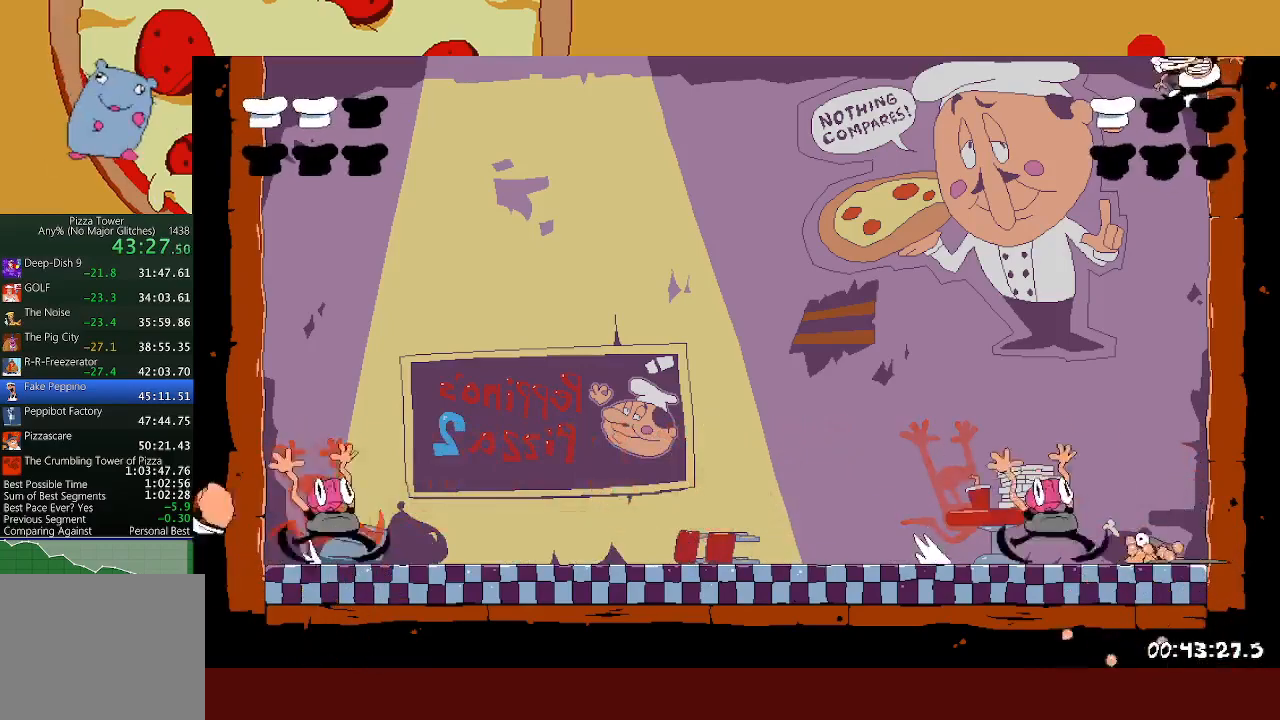
{"buttons": ["X"], "left_stick": "center", "events": [[67, "X", "up"], [150, "X", "down"], [250, "X", "up"], [333, "X", "down"], [417, "X", "up"], [500, "X", "down"]]}
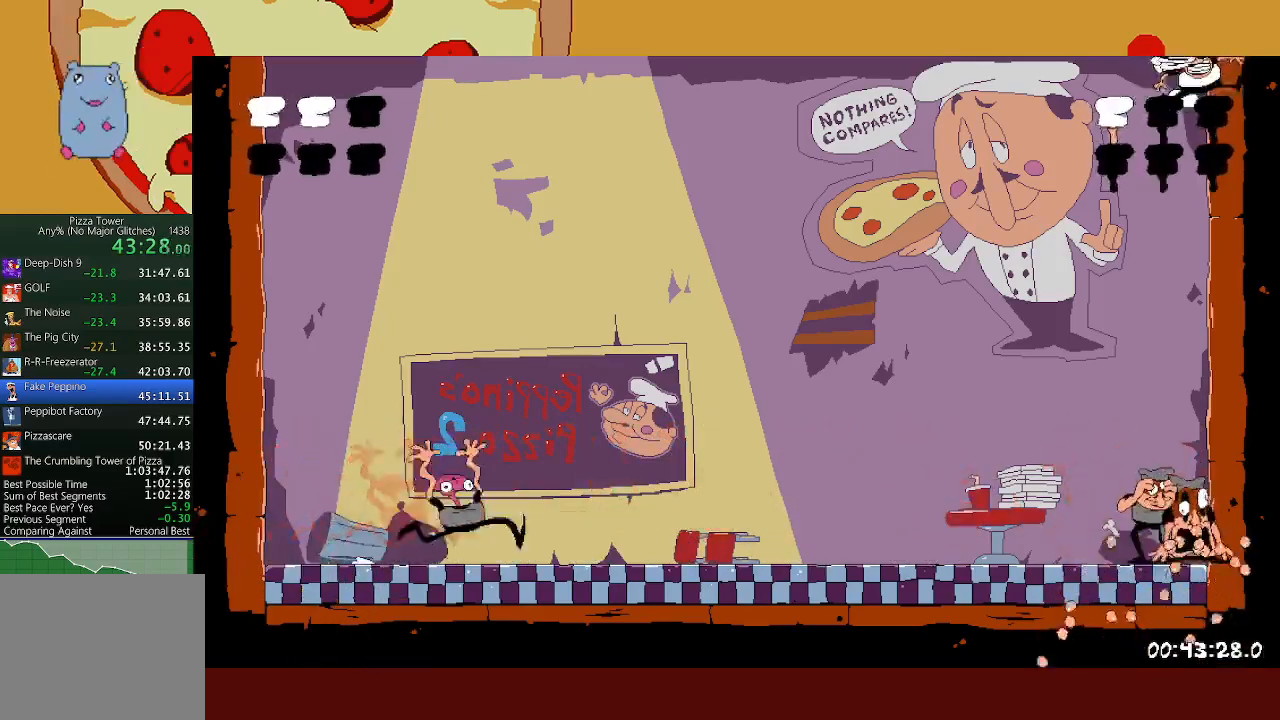
{"buttons": [], "left_stick": "center", "events": [[100, "X", "up"], [183, "X", "down"], [283, "X", "up"], [367, "X", "down"], [467, "X", "up"]]}
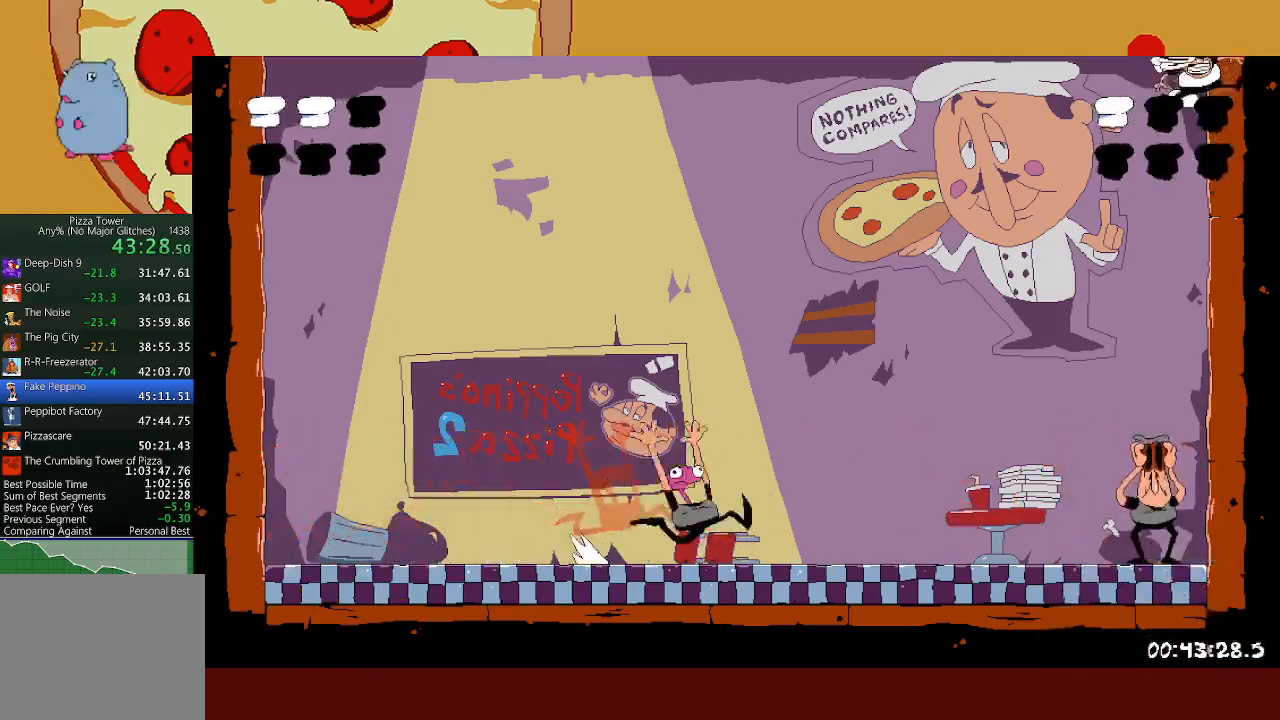
{"buttons": ["X"], "left_stick": "center", "events": [[67, "X", "down"], [150, "X", "up"], [233, "X", "down"], [333, "X", "up"], [417, "X", "down"]]}
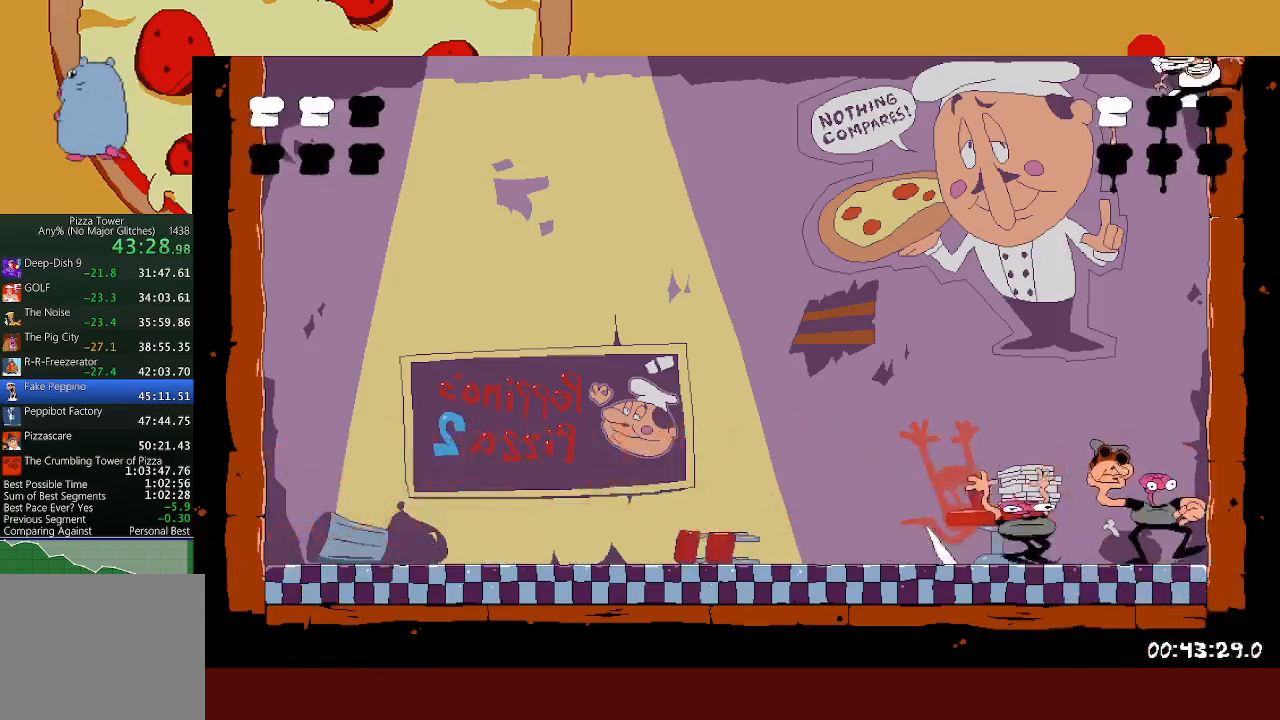
{"buttons": ["X"], "left_stick": "left", "events": [[17, "X", "up"], [100, "X", "down"], [200, "X", "up"], [283, "X", "down"], [383, "X", "up"], [483, "X", "down"], [483, "left_stick", "left"]]}
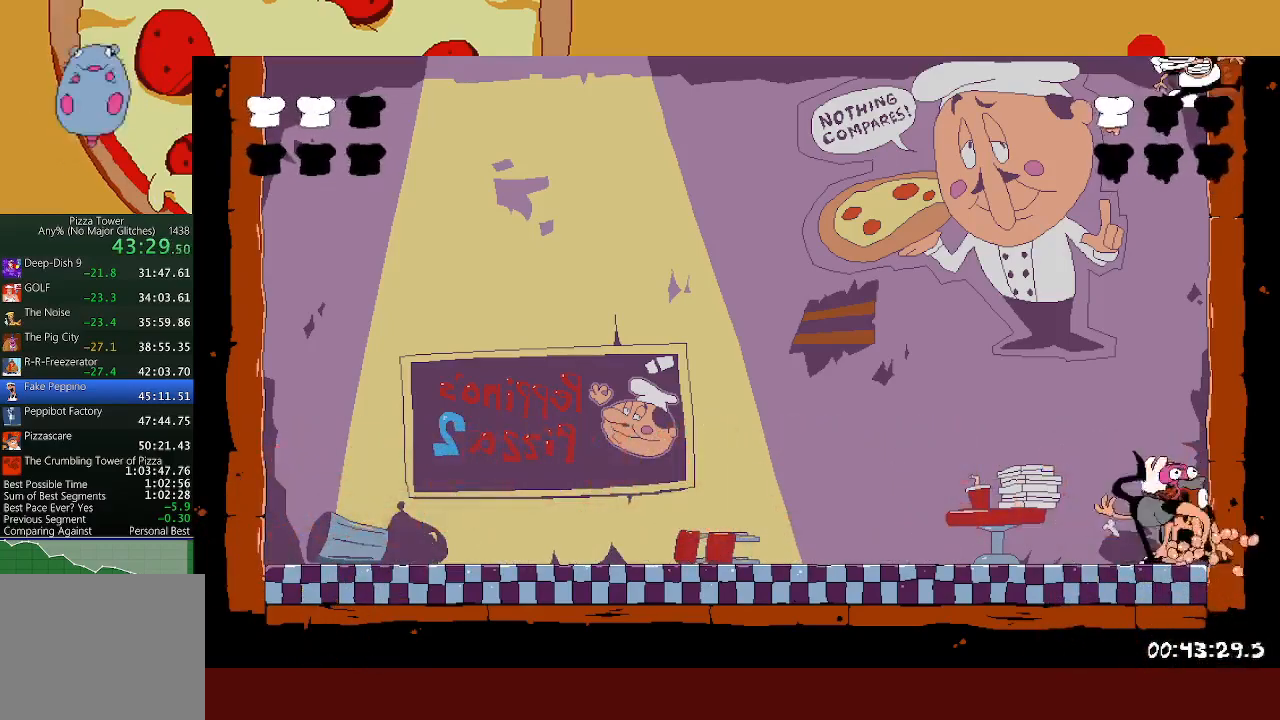
{"buttons": [], "left_stick": "left", "events": [[17, "X", "up"], [117, "X", "down"], [217, "X", "up"]]}
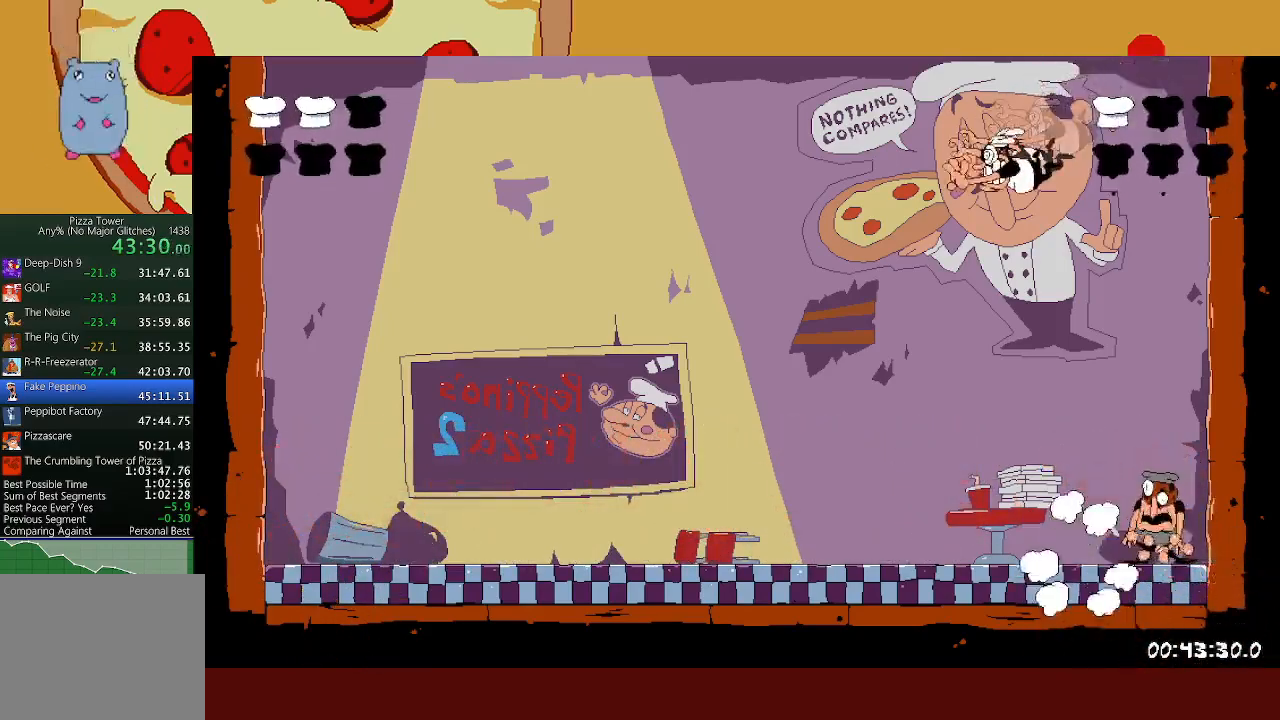
{"buttons": [], "left_stick": "center", "events": [[317, "left_stick", "right"], [433, "left_stick", "center"]]}
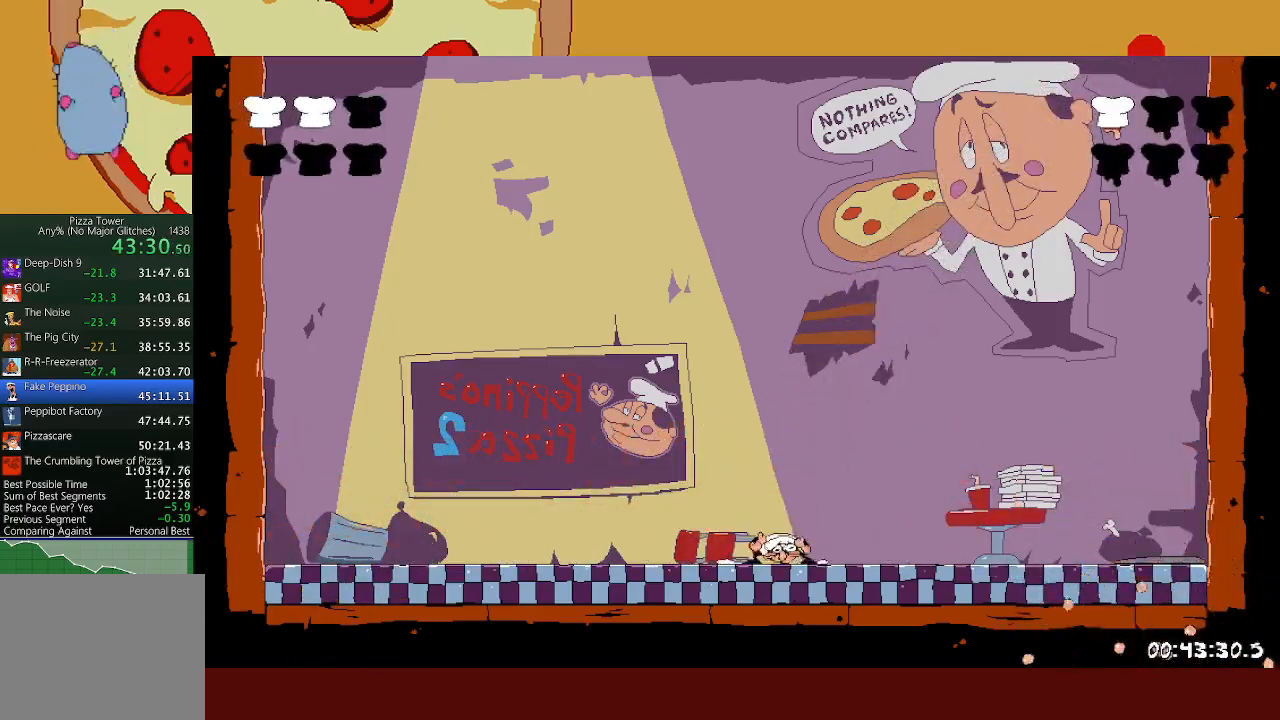
{"buttons": ["X"], "left_stick": "right", "events": [[300, "left_stick", "right"], [350, "X", "down"]]}
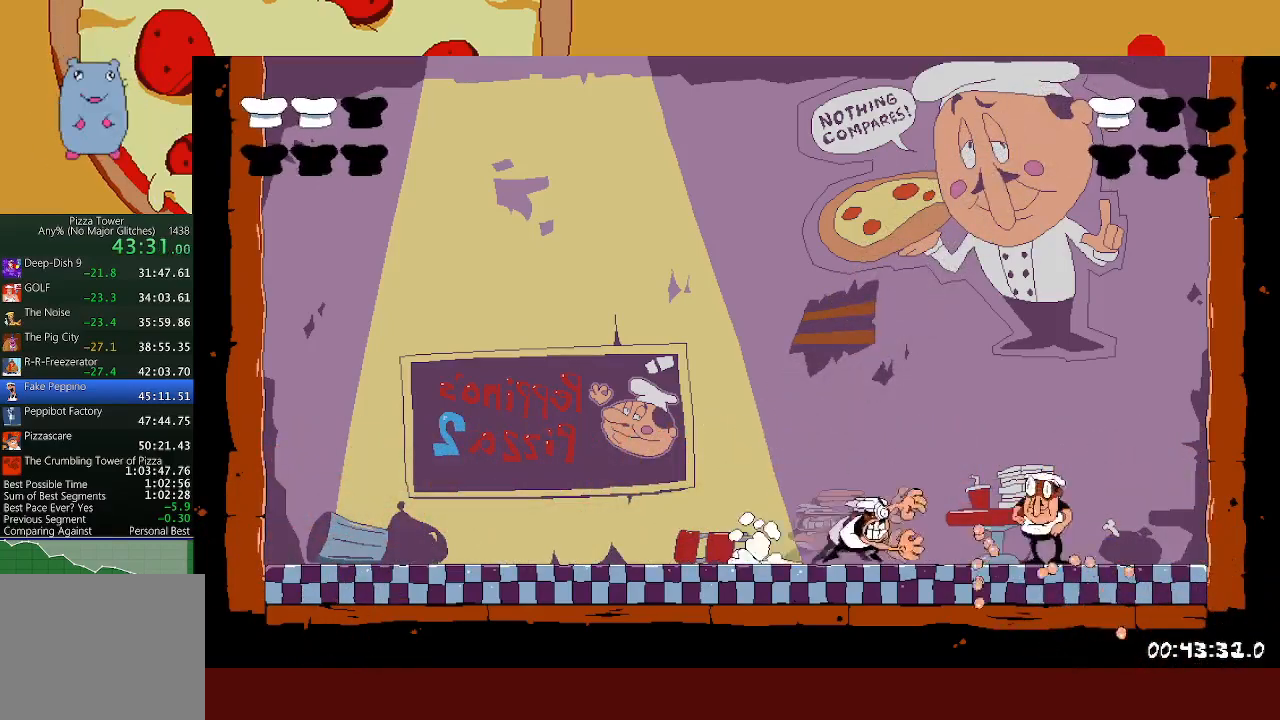
{"buttons": [], "left_stick": "left", "events": [[283, "X", "up"], [333, "left_stick", "left"]]}
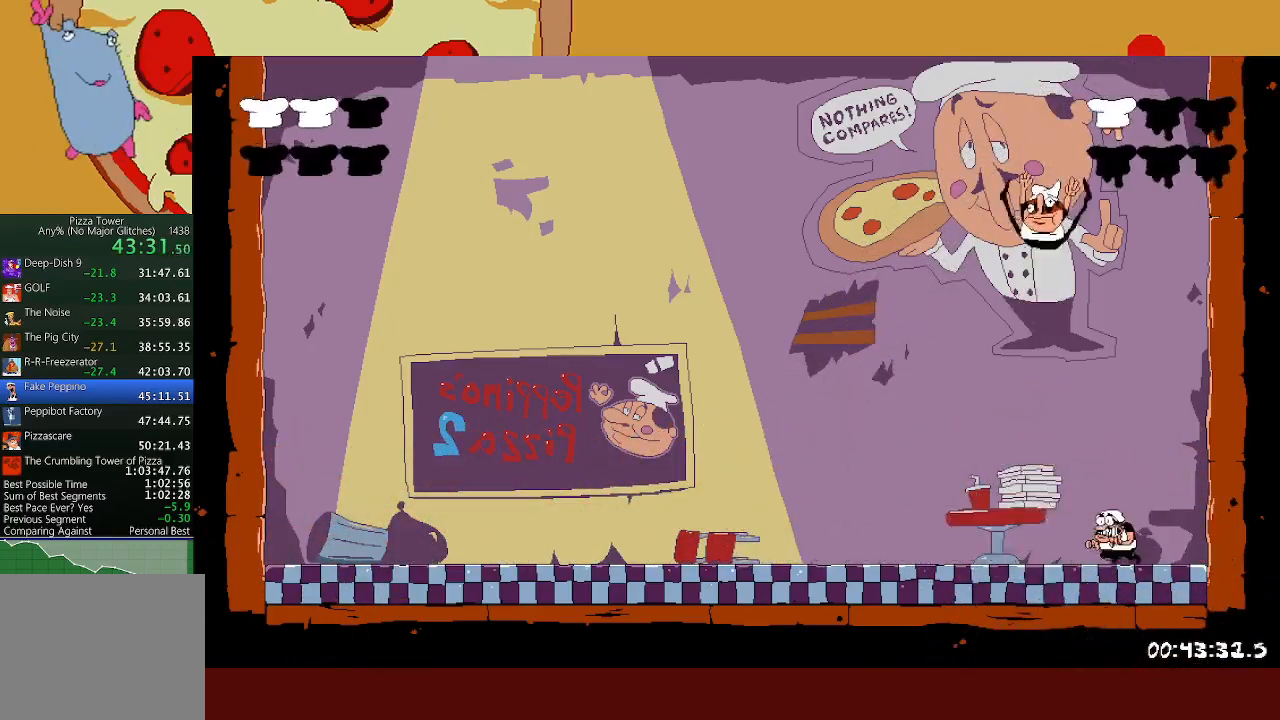
{"buttons": [], "left_stick": "center", "events": [[300, "left_stick", "center"]]}
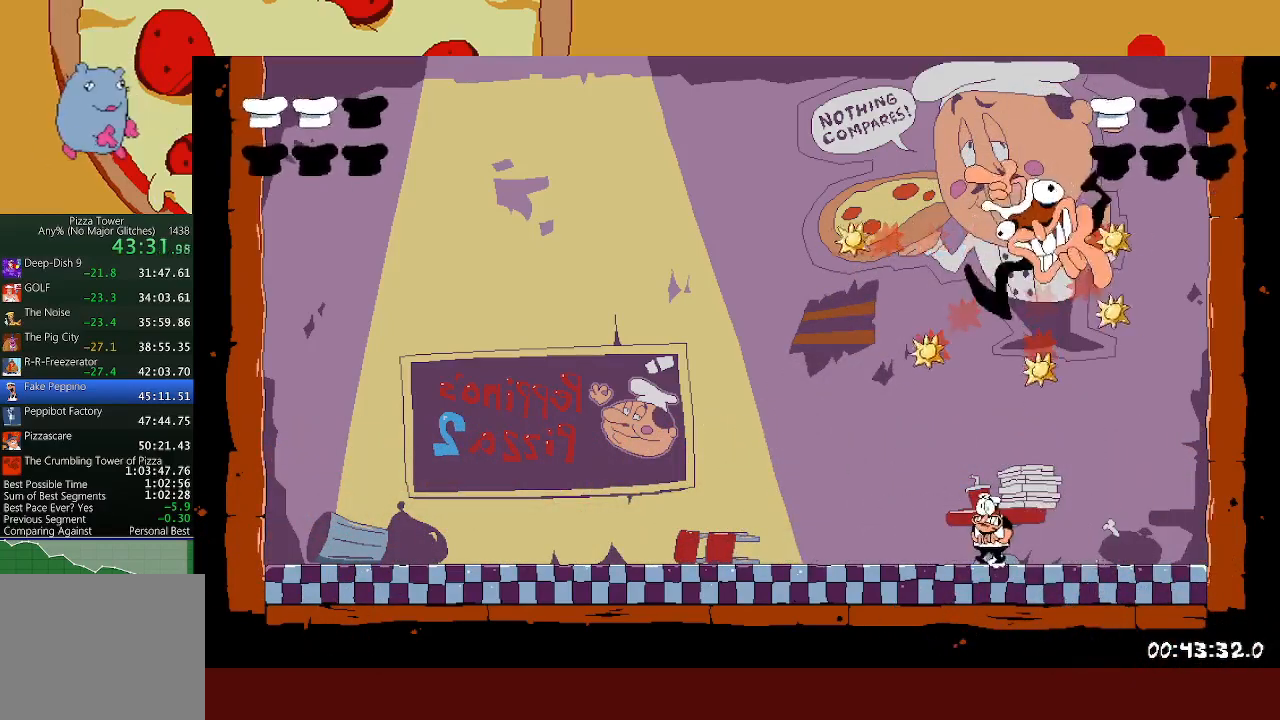
{"buttons": [], "left_stick": "left", "events": [[100, "left_stick", "left"], [267, "left_stick", "center"], [417, "left_stick", "left"]]}
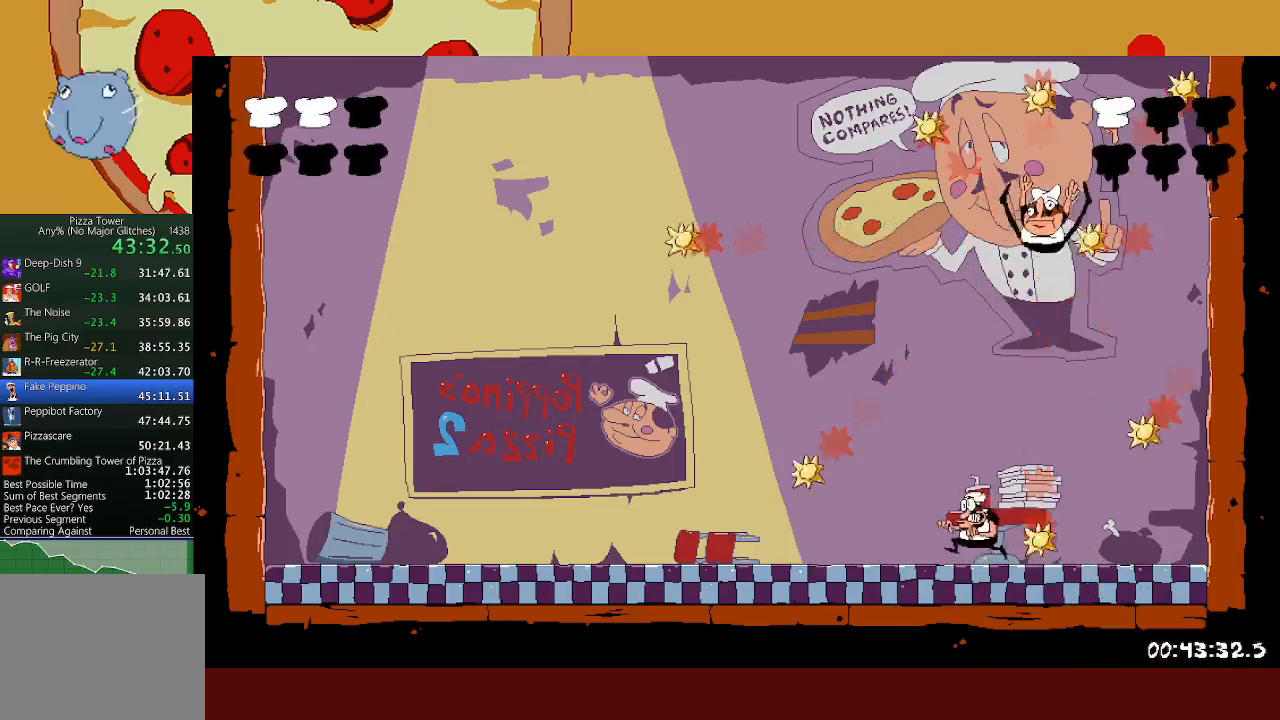
{"buttons": [], "left_stick": "center", "events": [[83, "left_stick", "center"], [200, "left_stick", "left"], [500, "left_stick", "center"]]}
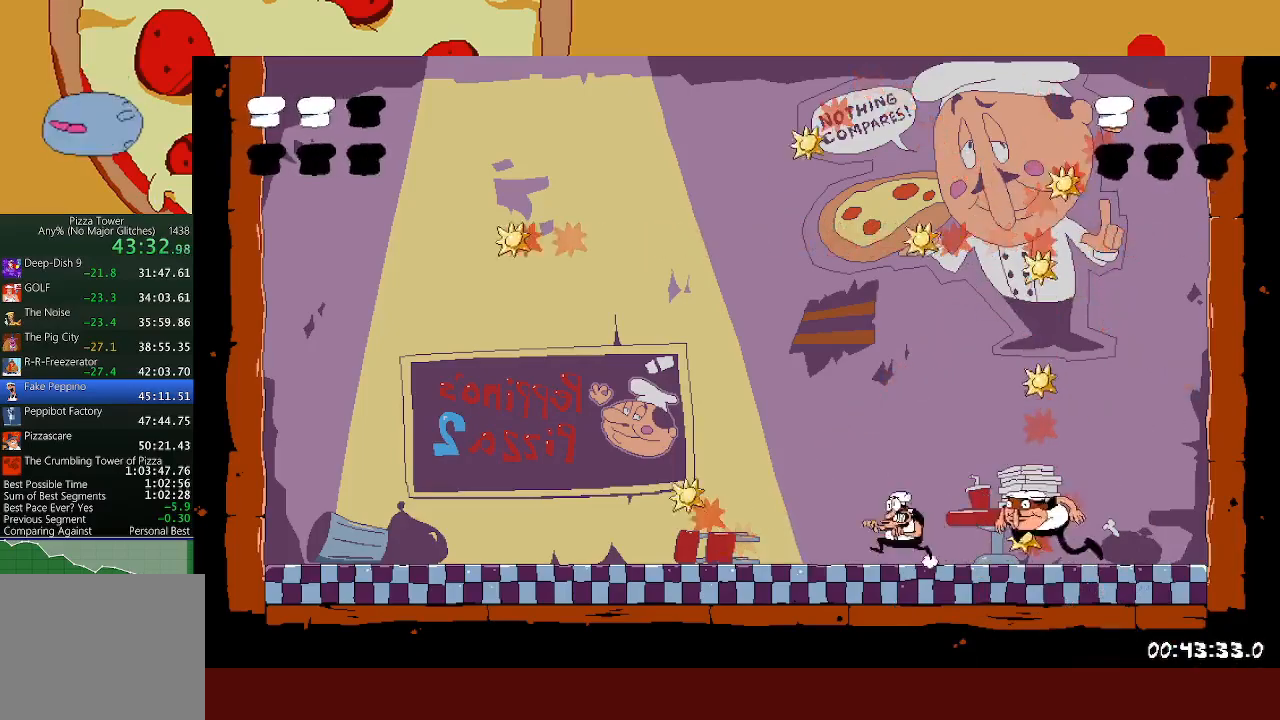
{"buttons": [], "left_stick": "center", "events": [[233, "left_stick", "right"], [300, "X", "down"], [433, "X", "up"], [500, "left_stick", "center"]]}
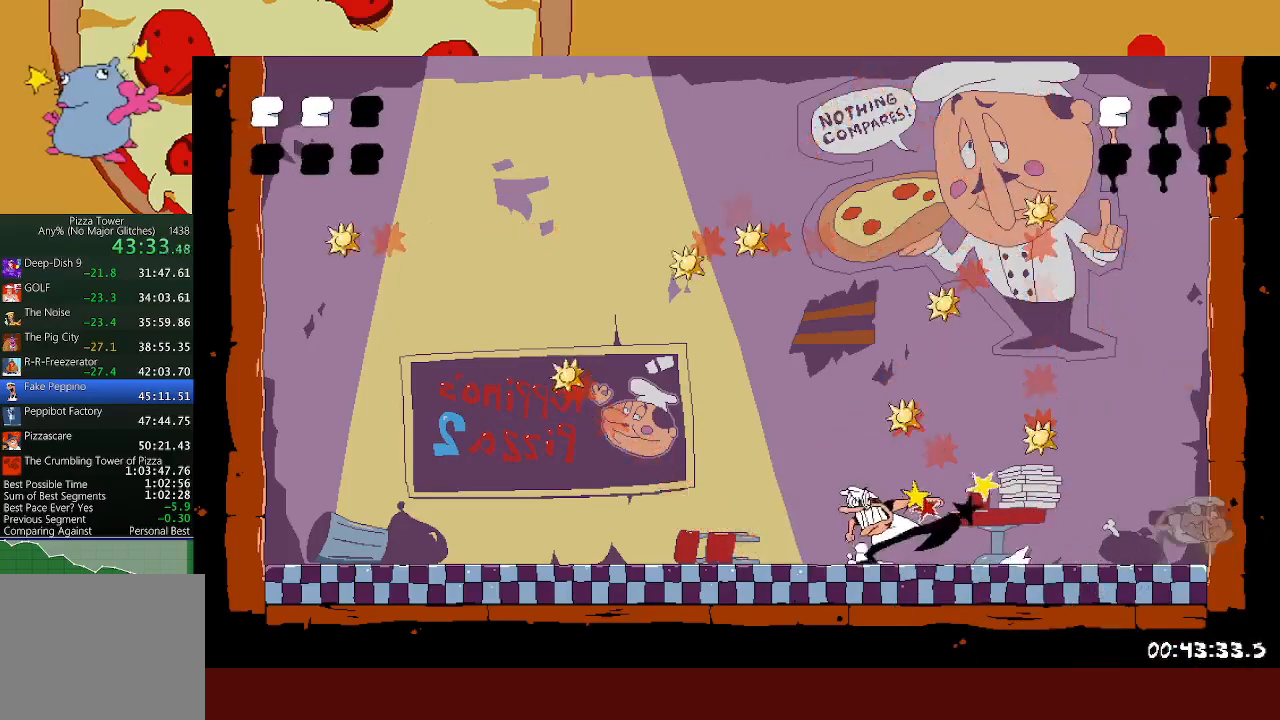
{"buttons": [], "left_stick": "right", "events": [[250, "left_stick", "right"]]}
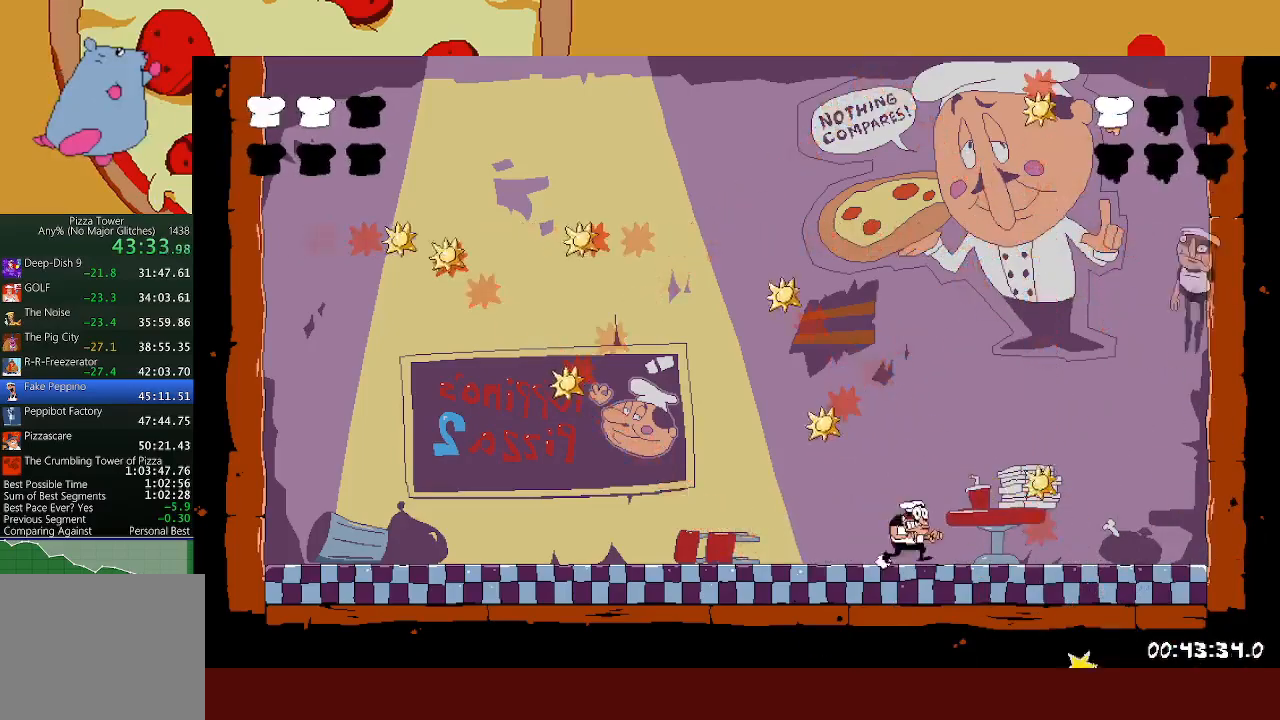
{"buttons": [], "left_stick": "center", "events": [[417, "left_stick", "center"]]}